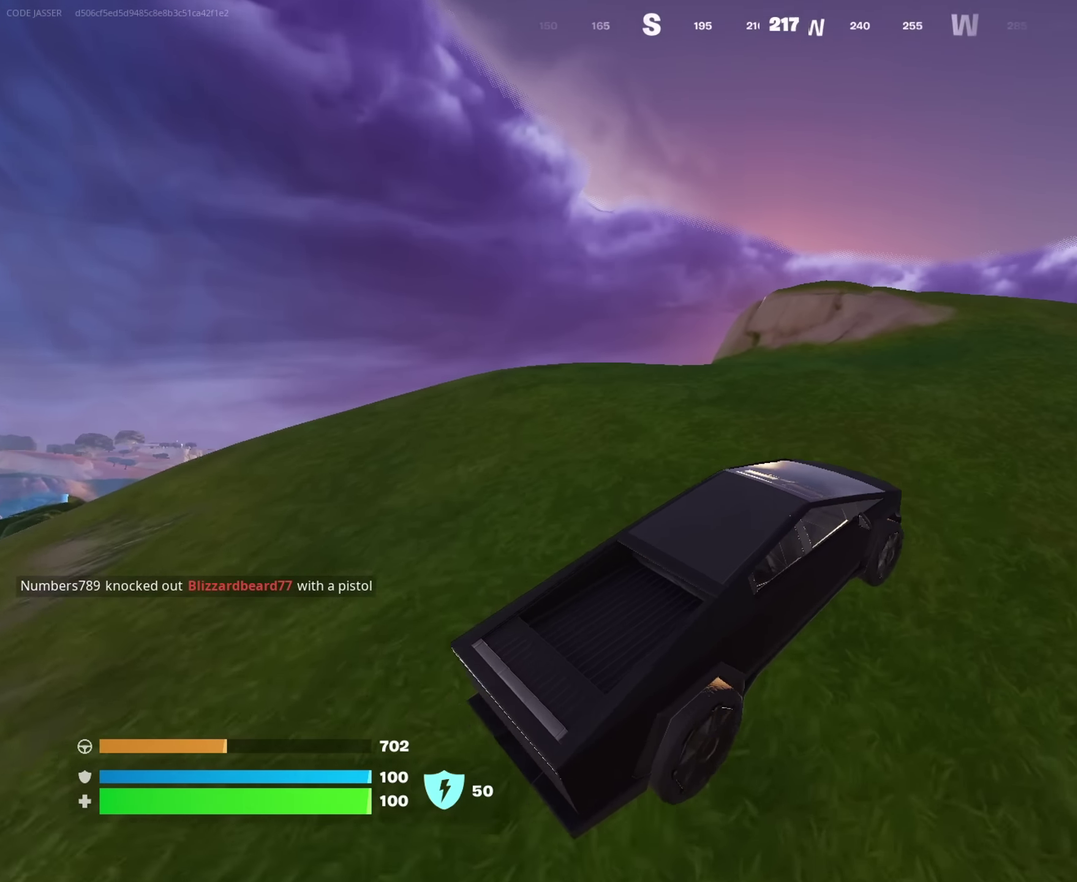
Gameplay with a controller (PlayStation layout); each line is a JSON object with the inputs held at the frame after it (dt_ms = milliseconds from this image to that frame). "events" lists button and stick changes between this image and that frame as [ms after this image, input, new state], when the widget could be followed in between. This document gives stick clicks only as held states, not as events.
{"dt_ms": 450, "buttons": [], "left_stick": "down-left", "right_stick": "down-right", "events": [[250, "left_stick", "up"], [300, "right_stick", "right"], [350, "right_stick", "down-right"], [367, "left_stick", "left"], [417, "left_stick", "down-left"]]}
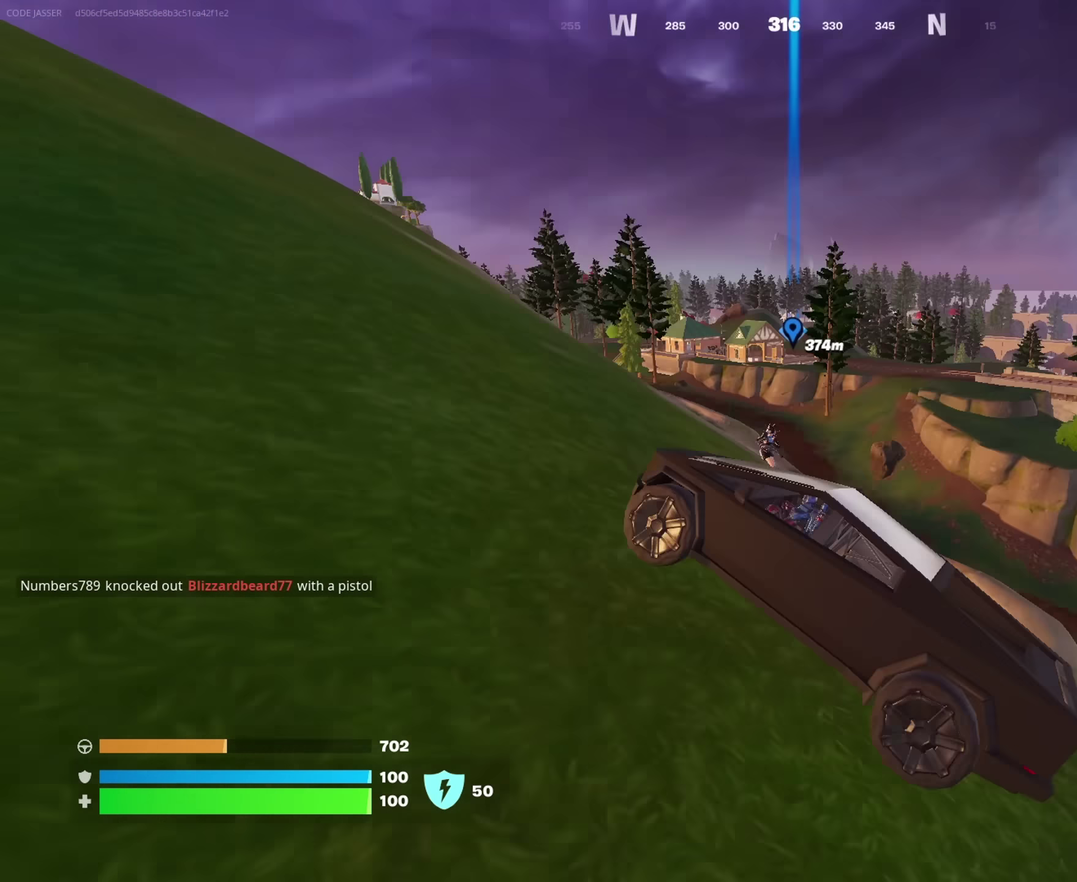
{"dt_ms": 550, "buttons": [], "left_stick": "down-left", "right_stick": "down-right"}
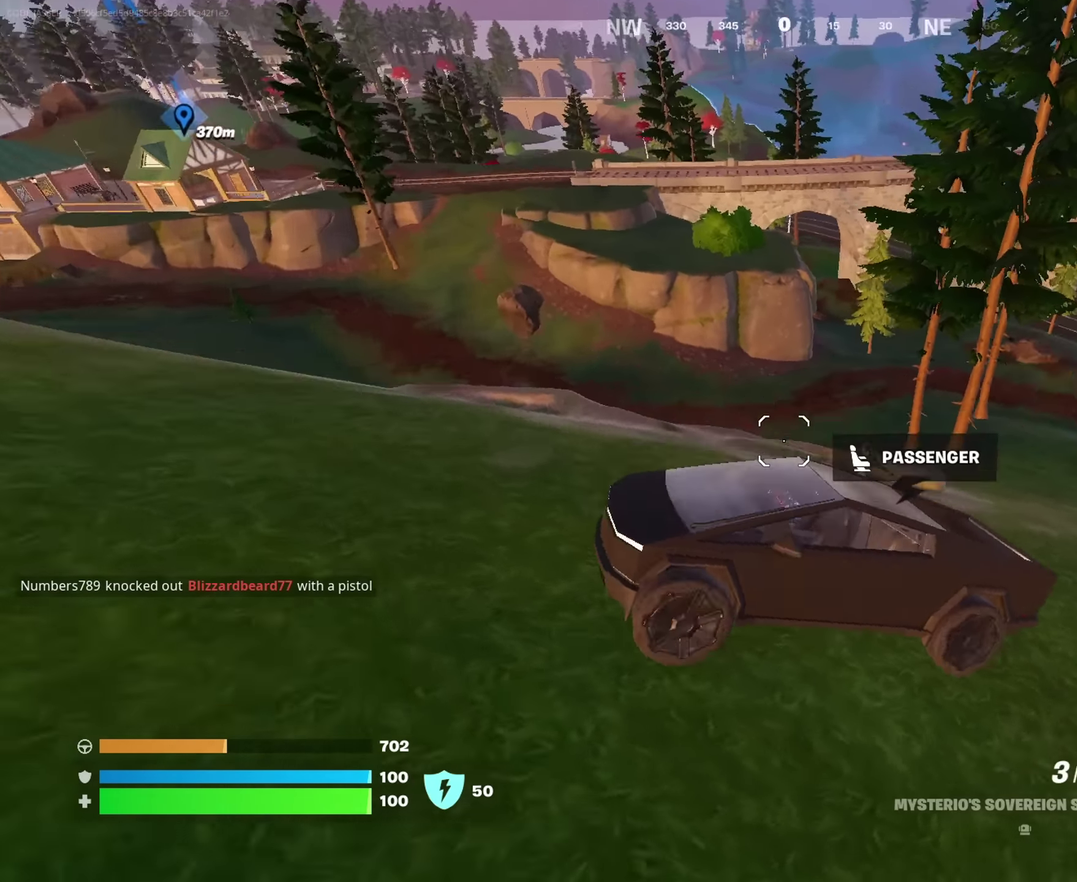
{"dt_ms": 450, "buttons": [], "left_stick": "center", "right_stick": "up-right", "events": [[83, "right_stick", "center"], [133, "left_stick", "center"], [433, "right_stick", "up-right"]]}
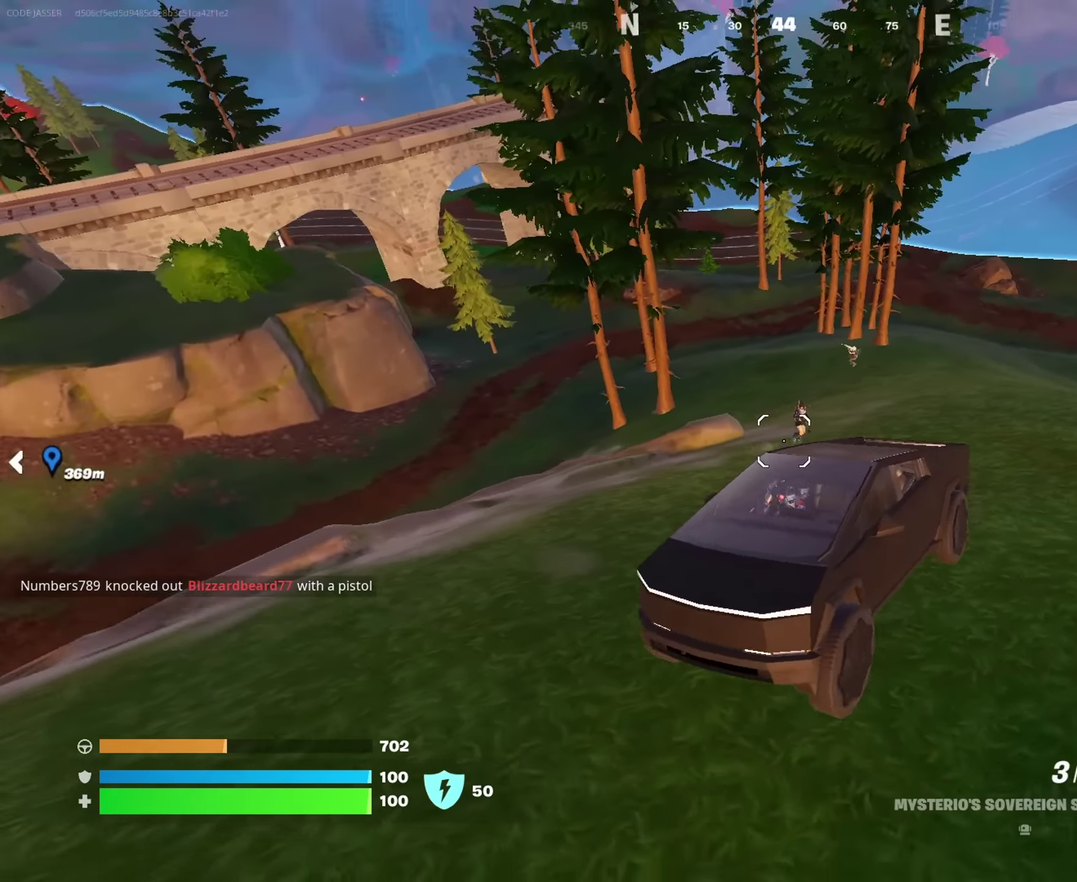
{"dt_ms": 550, "buttons": ["L2"], "left_stick": "center", "right_stick": "up-right", "events": [[17, "L2", "down"], [83, "right_stick", "center"], [250, "right_stick", "right"], [367, "right_stick", "up-right"]]}
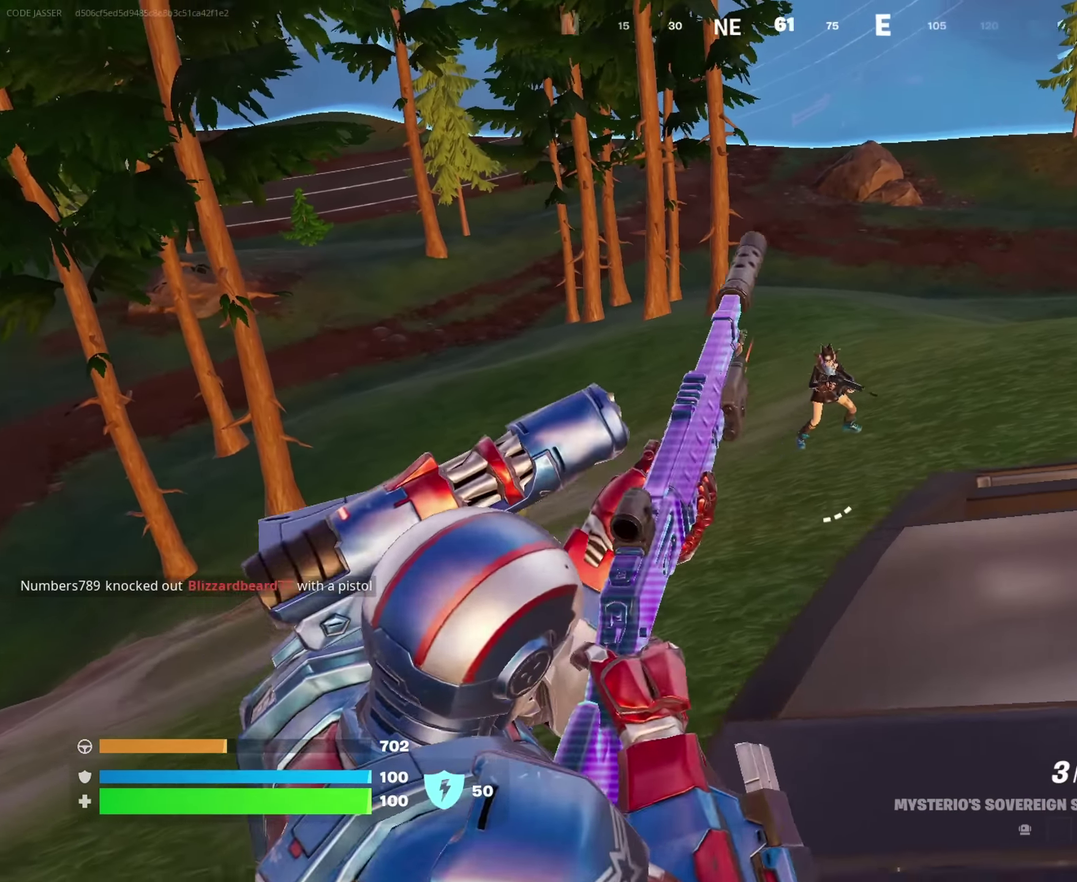
{"dt_ms": 450, "buttons": [], "left_stick": "center", "right_stick": "center", "events": [[350, "L2", "up"], [367, "right_stick", "down"], [433, "right_stick", "center"]]}
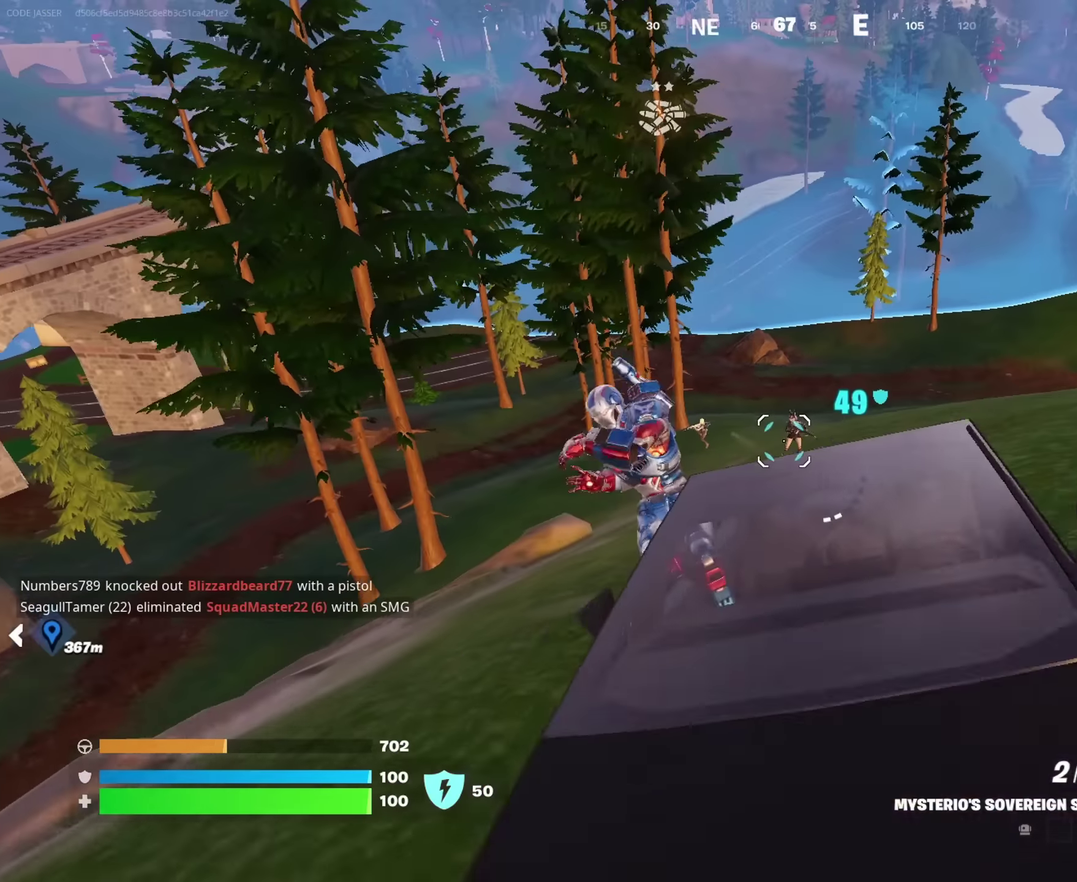
{"dt_ms": 450, "buttons": ["L2"], "left_stick": "center", "right_stick": "center", "events": [[217, "L2", "down"]]}
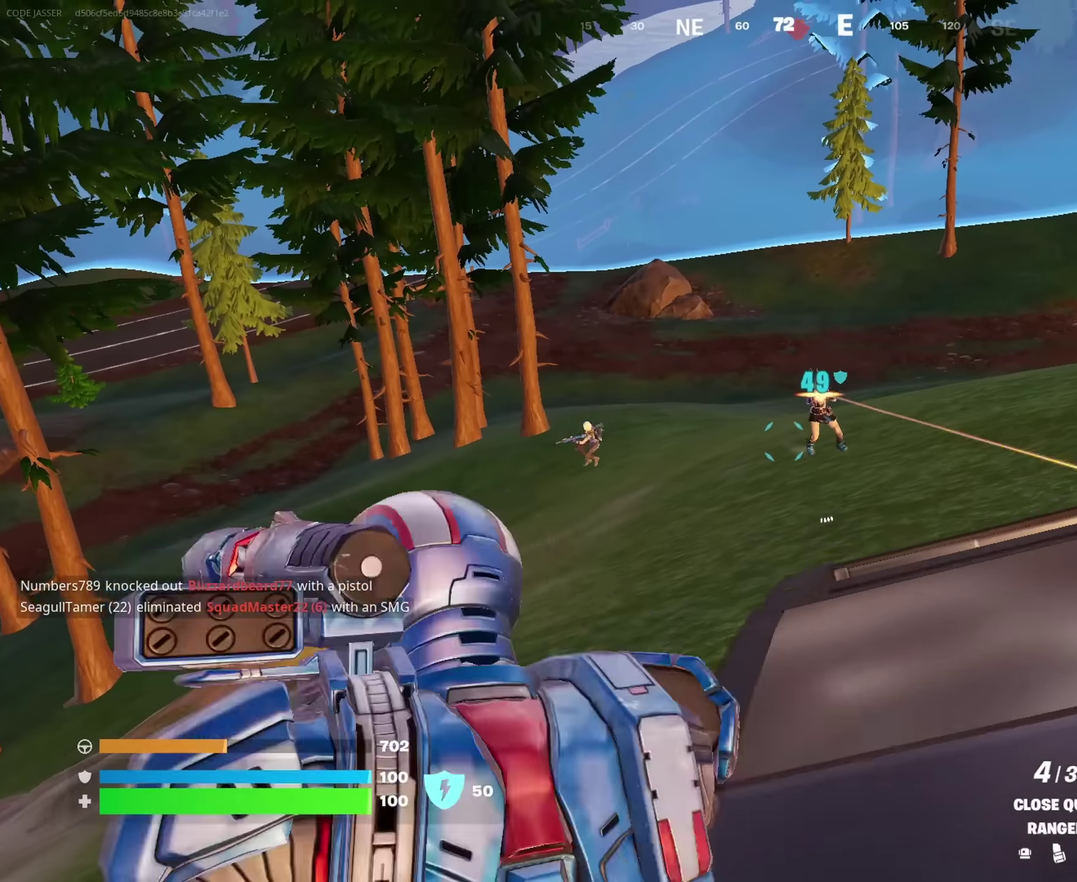
{"dt_ms": 550, "buttons": ["L2", "R2"], "left_stick": "center", "right_stick": "left", "events": [[33, "right_stick", "up-right"], [217, "R2", "down"], [217, "right_stick", "up"], [267, "right_stick", "center"], [333, "right_stick", "left"], [467, "right_stick", "center"], [550, "right_stick", "left"]]}
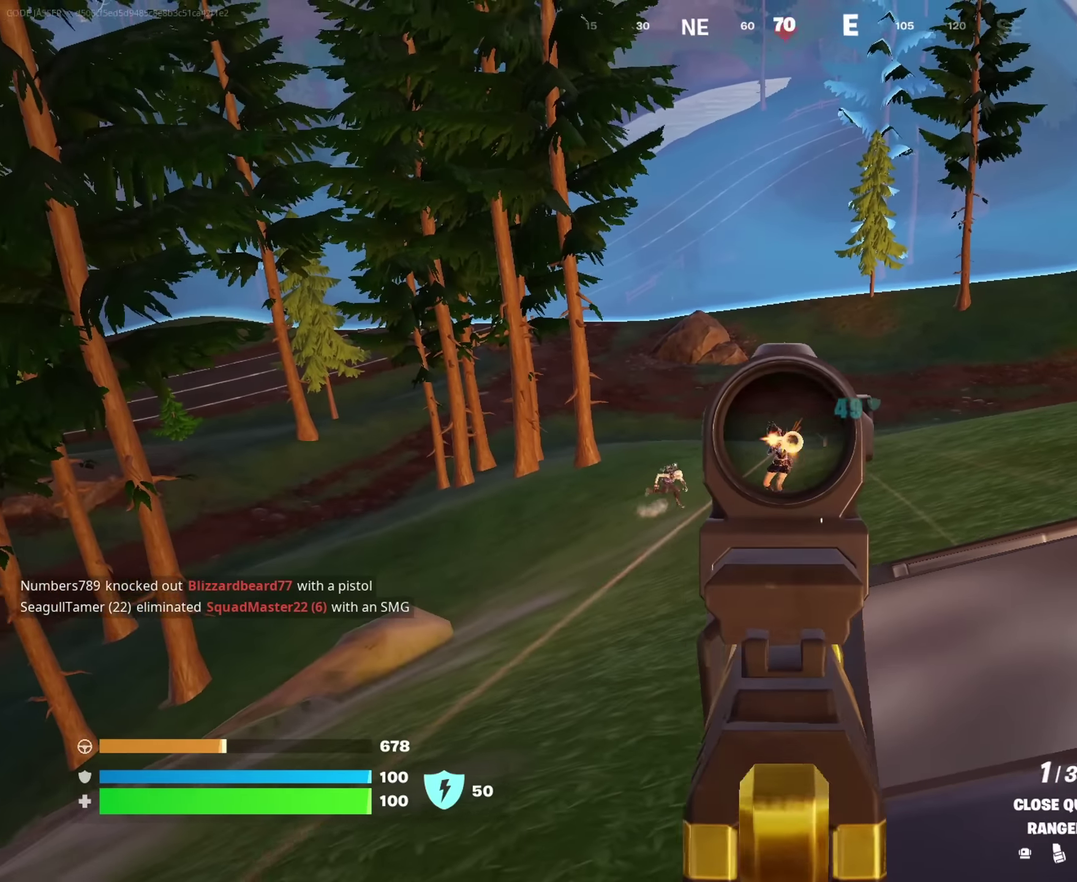
{"dt_ms": 450, "buttons": ["L2", "R2"], "left_stick": "center", "right_stick": "center", "events": [[83, "right_stick", "center"]]}
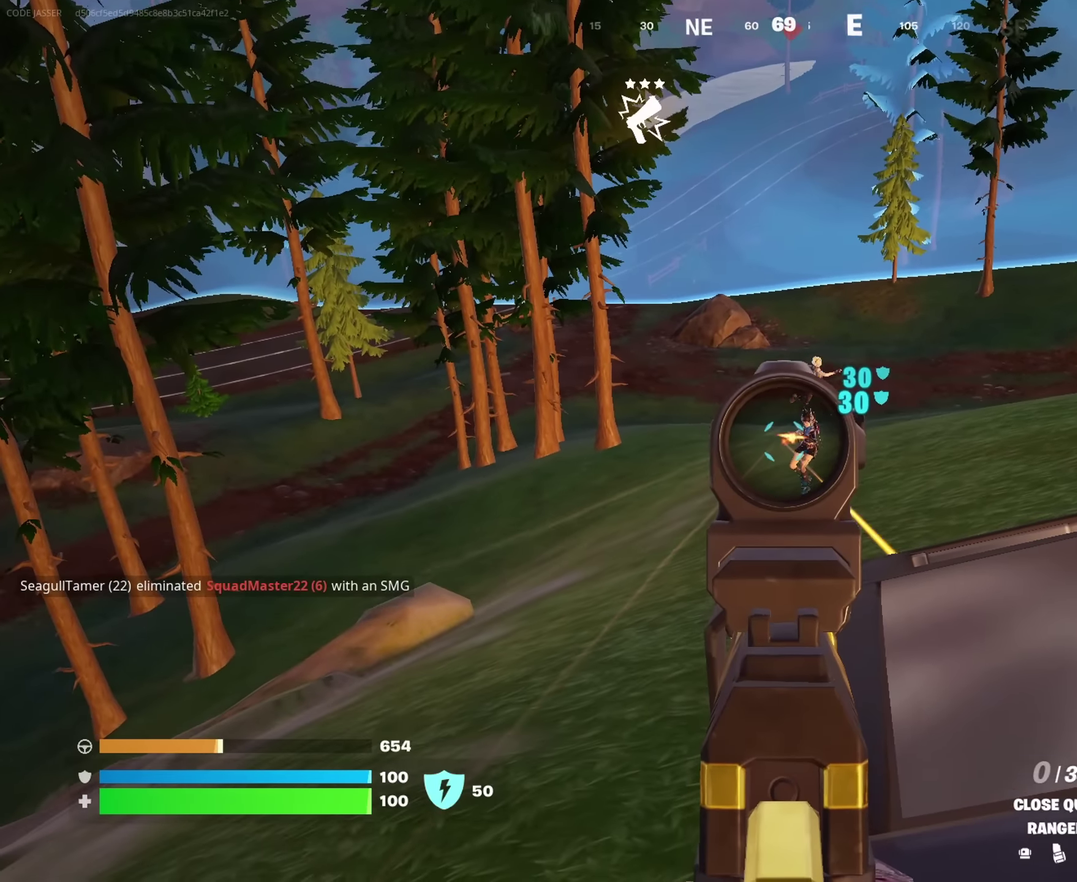
{"dt_ms": 550, "buttons": [], "left_stick": "right", "right_stick": "center", "events": [[50, "R2", "up"], [67, "L2", "up"], [83, "SQUARE", "down"], [183, "SQUARE", "up"], [450, "left_stick", "right"]]}
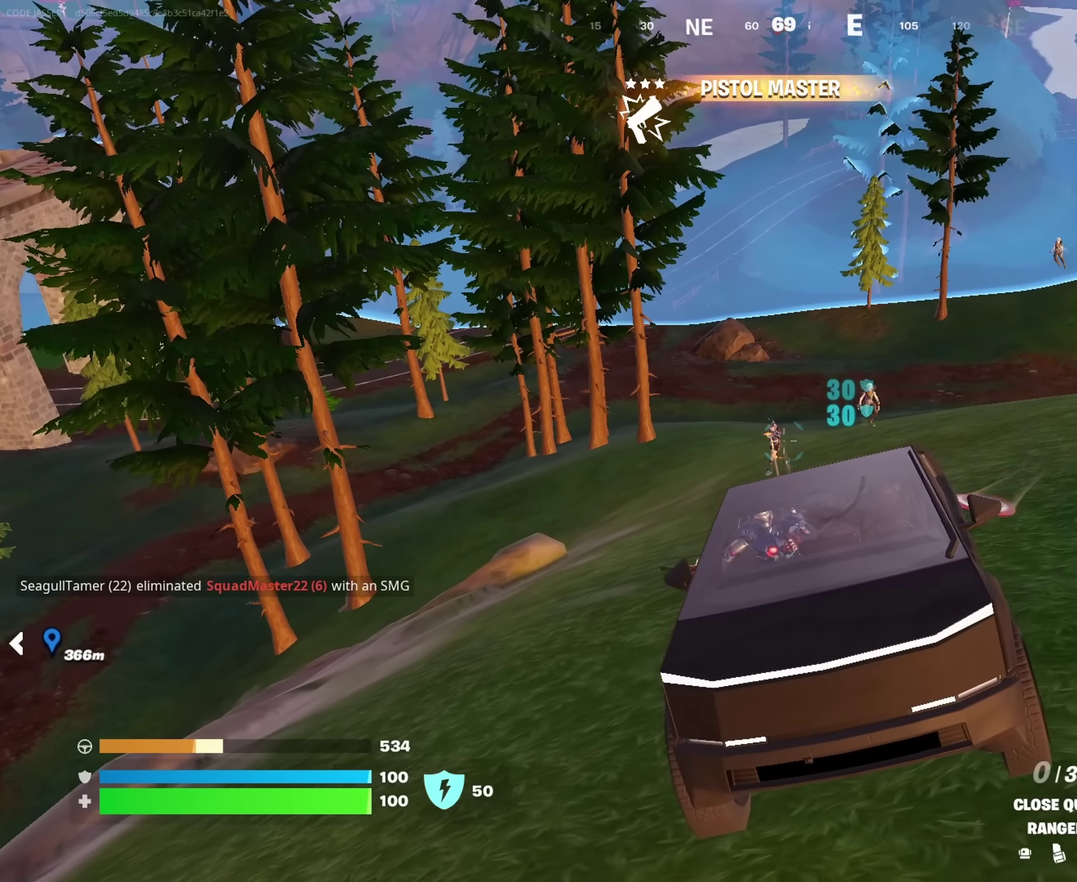
{"dt_ms": 450, "buttons": [], "left_stick": "right", "right_stick": "center"}
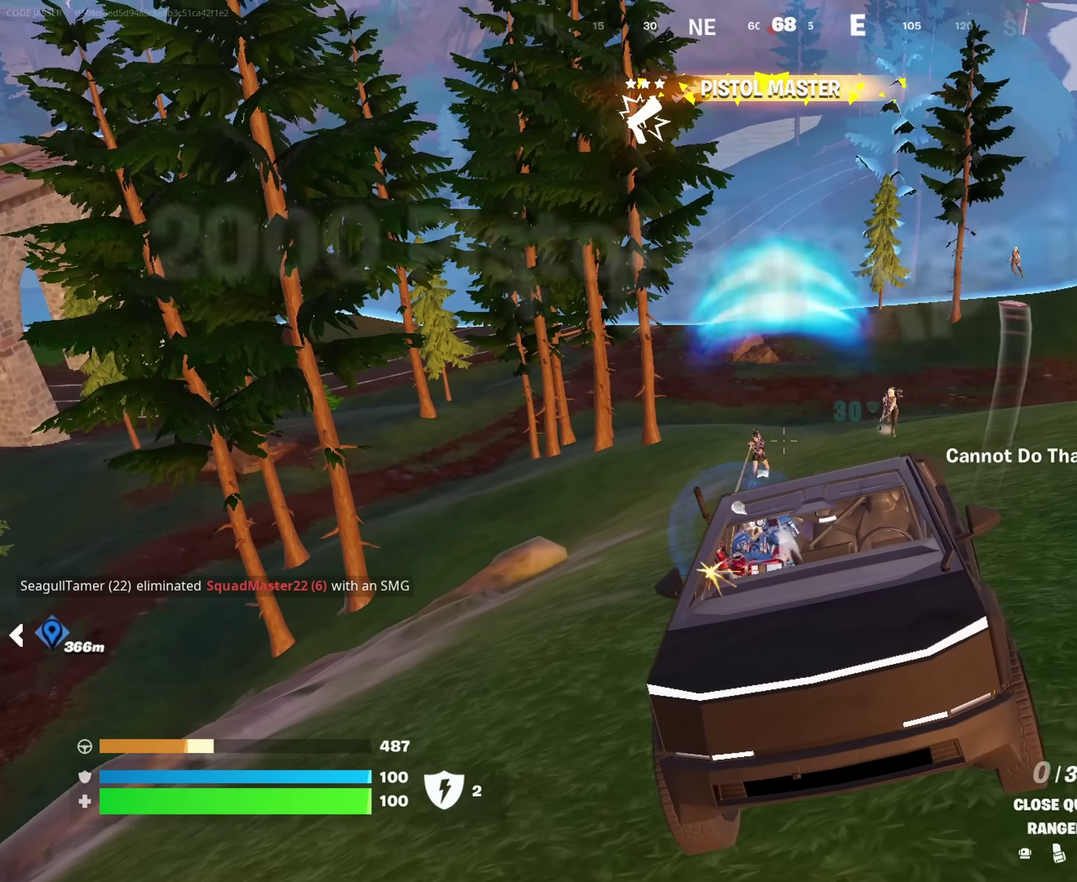
{"dt_ms": 550, "buttons": ["SQUARE"], "left_stick": "down-left", "right_stick": "center", "events": [[250, "SQUARE", "down"], [250, "left_stick", "down-right"], [383, "left_stick", "down"], [533, "left_stick", "down-left"]]}
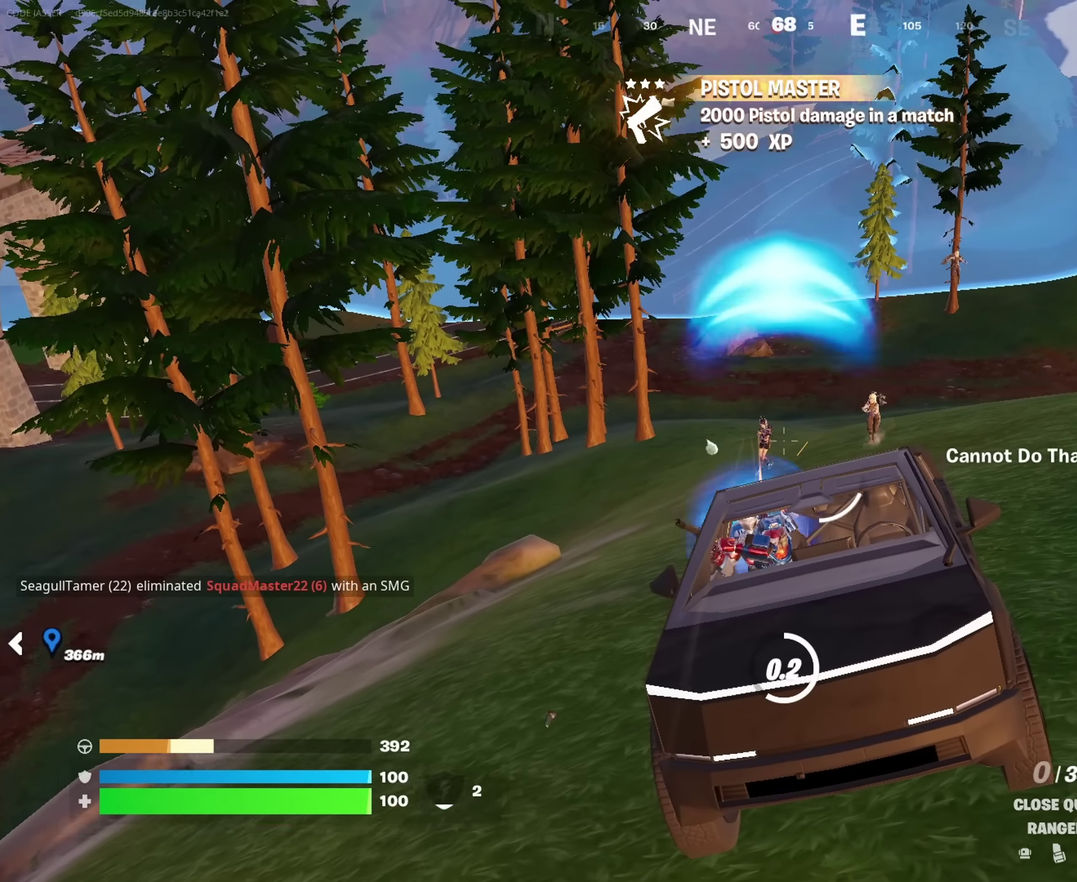
{"dt_ms": 350, "buttons": [], "left_stick": "left", "right_stick": "center", "events": [[283, "left_stick", "left"], [317, "SQUARE", "up"]]}
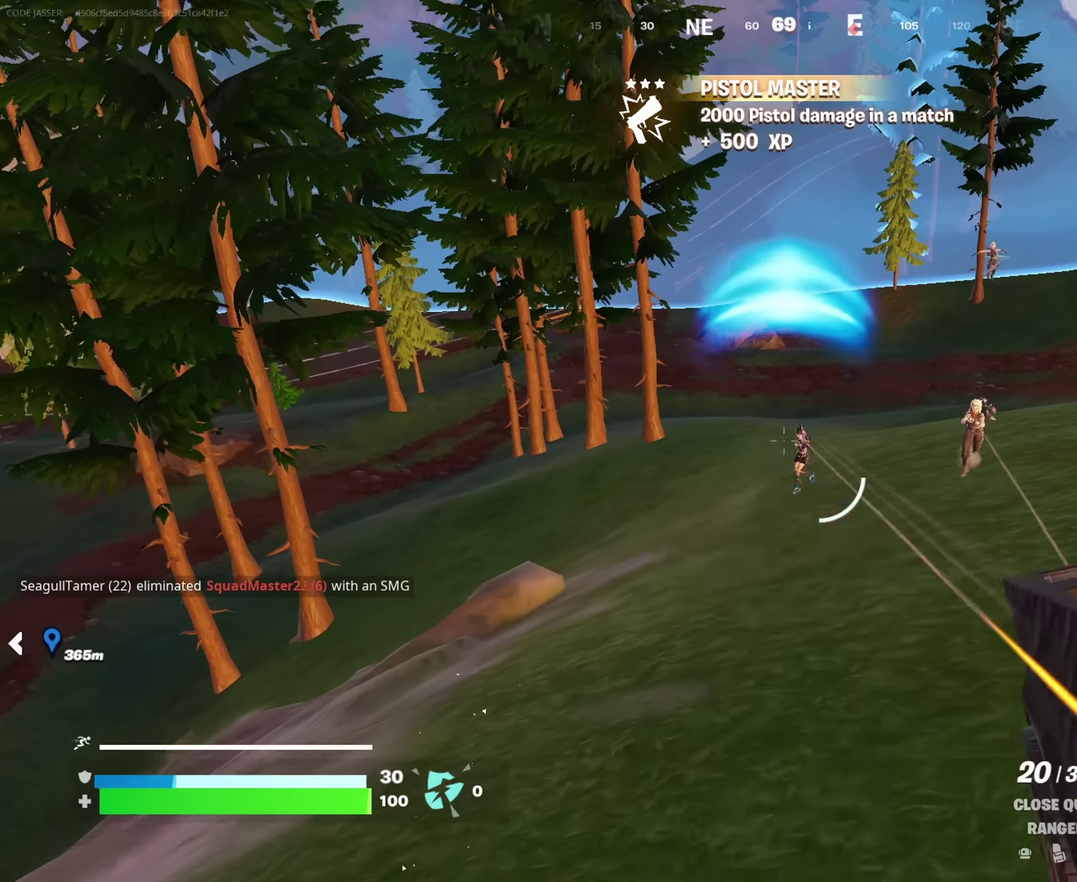
{"dt_ms": 650, "buttons": [], "left_stick": "up-right", "right_stick": "center", "events": [[183, "right_stick", "right"], [283, "left_stick", "right"], [367, "left_stick", "up-right"], [367, "right_stick", "up-right"], [400, "SQUARE", "down"], [500, "SQUARE", "up"], [500, "right_stick", "center"]]}